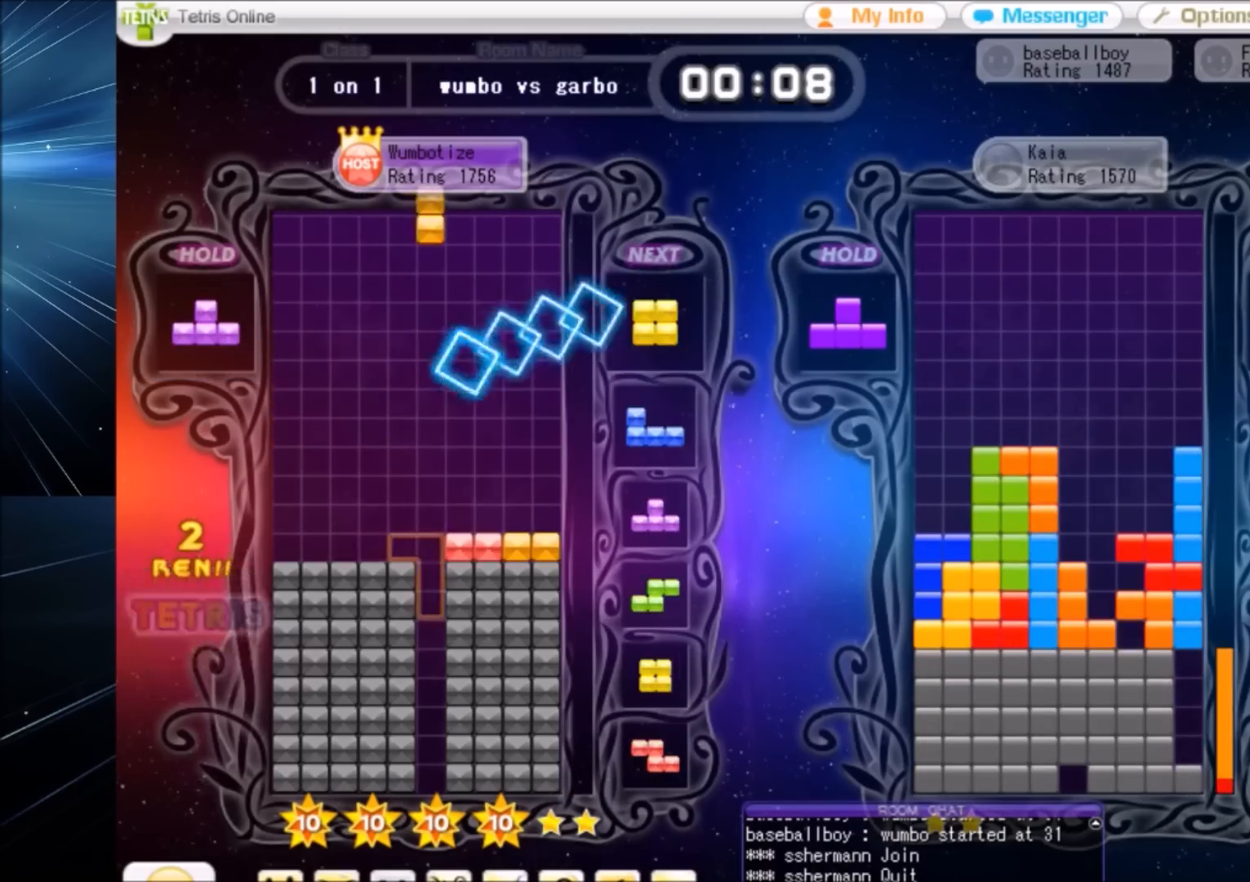
Gameplay with keyboard; each line is a JSON object with the keys held at the frame after it. "events" lists presses ("down") and releases ("up") of "c", "down", "left", "right", "shift", "up", "x" and "z" between this image and that frame as [ms after this image, input, new state], when the widget could be followed in between. No other keys are recorded. Mouse input is not recorded.
{"keys": [], "events": [[33, "right", "up"], [33, "z", "up"], [67, "down", "down"], [167, "down", "up"], [167, "left", "down"], [200, "c", "down"], [367, "c", "up"], [367, "left", "up"], [400, "right", "down"], [434, "right", "up"]]}
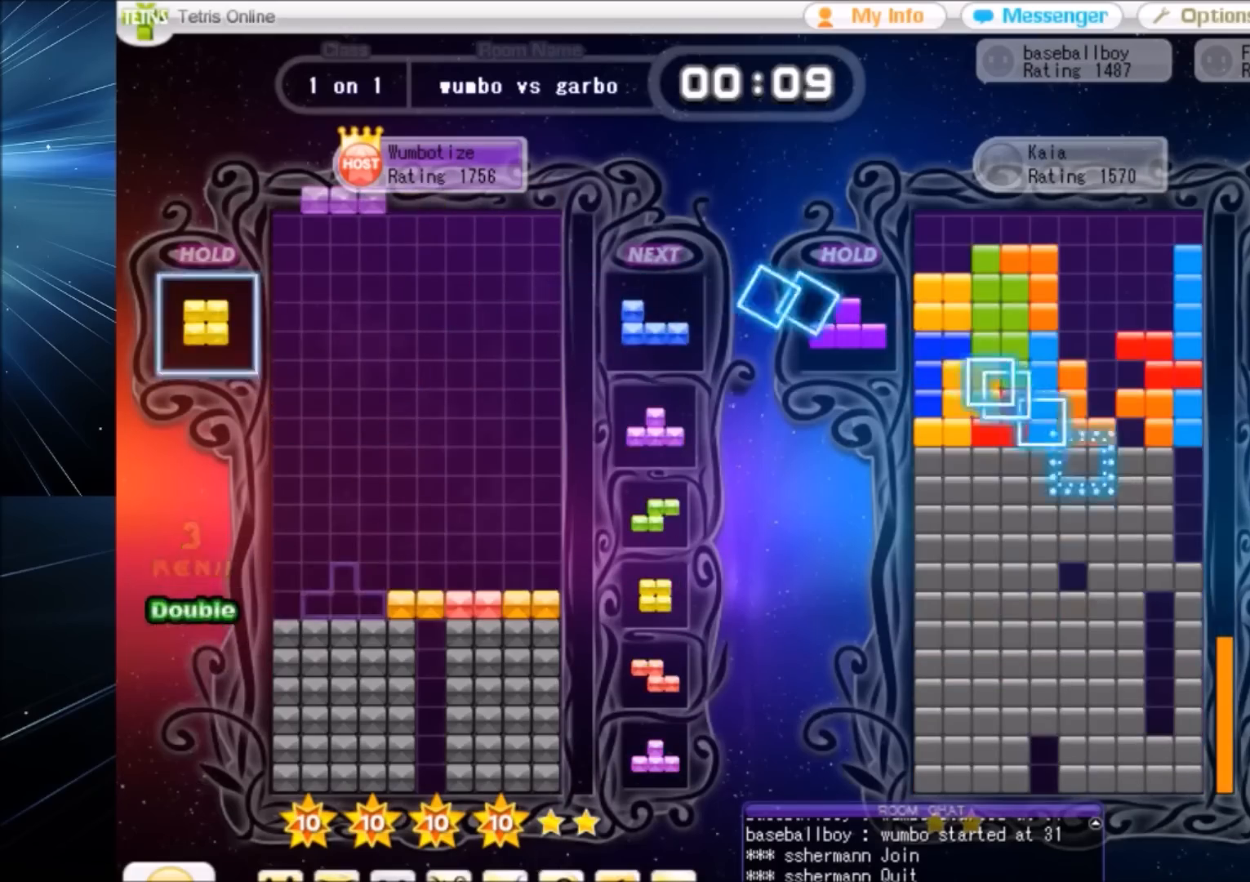
{"keys": [], "events": [[133, "left", "down"], [233, "down", "down"], [233, "left", "up"], [266, "down", "up"]]}
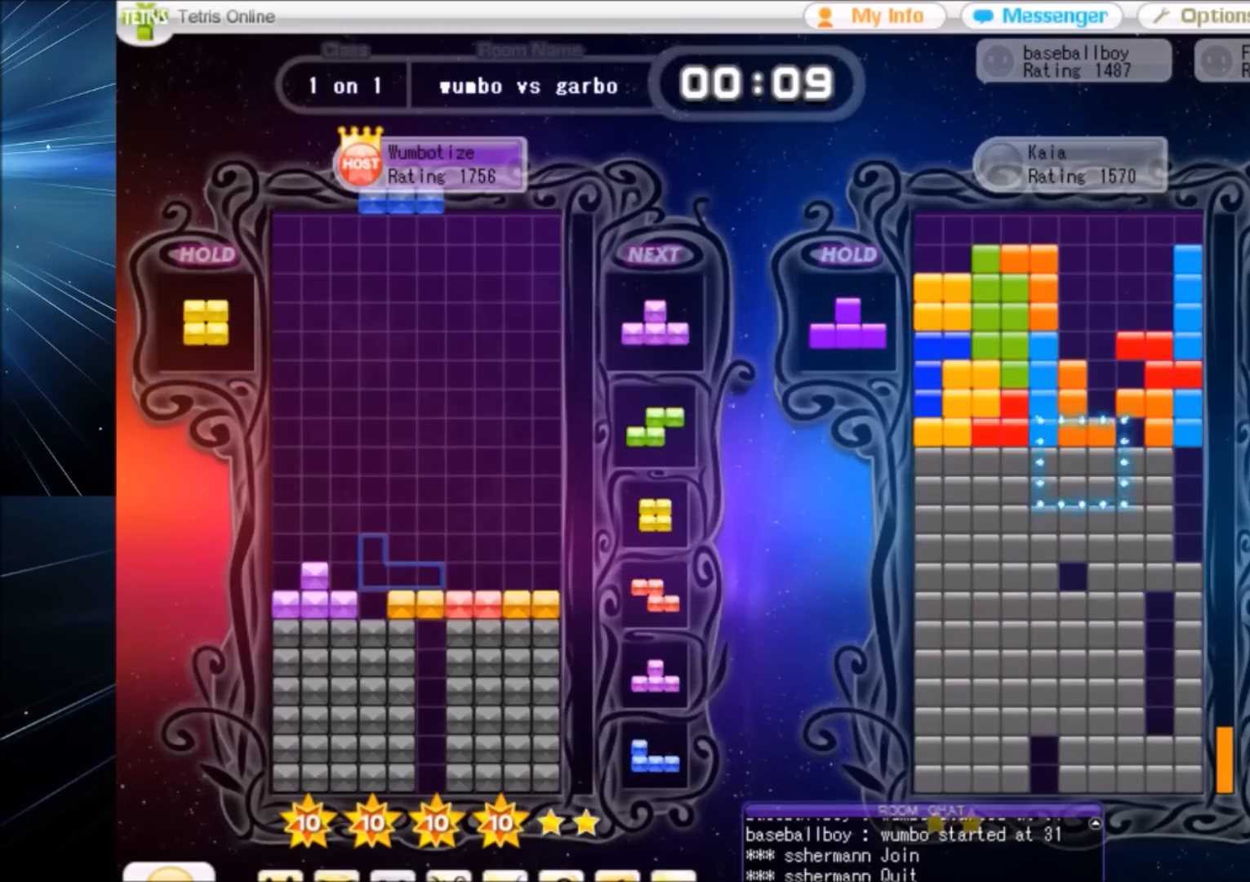
{"keys": ["left"], "events": [[67, "c", "down"], [67, "right", "down"], [133, "c", "up"], [234, "right", "up"], [434, "down", "down"], [467, "down", "up"], [467, "left", "down"]]}
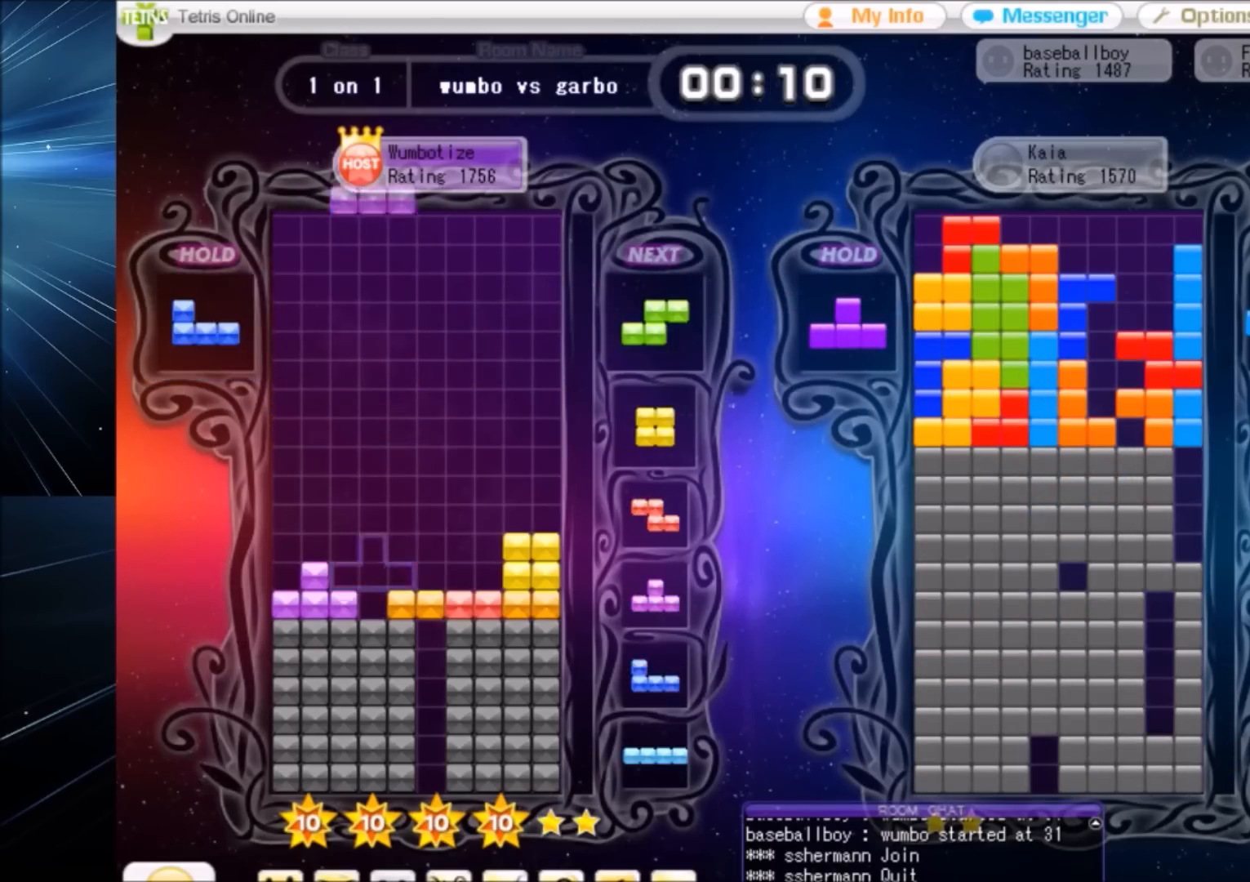
{"keys": [], "events": [[34, "c", "down"], [101, "x", "down"], [167, "c", "up"], [201, "left", "up"], [201, "x", "up"], [368, "down", "down"], [434, "down", "up"]]}
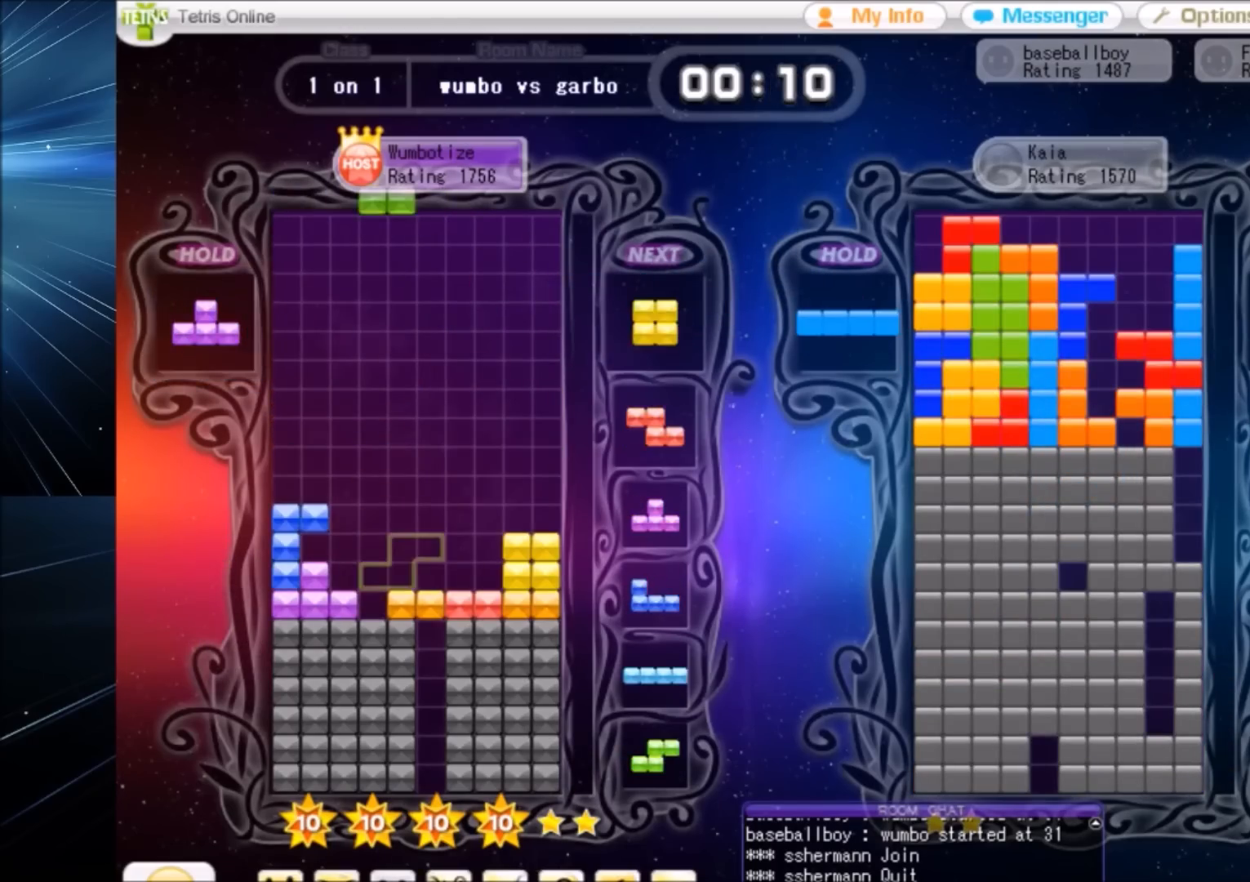
{"keys": ["down", "x"], "events": [[167, "c", "down"], [167, "left", "down"], [234, "x", "down"], [267, "c", "up"], [267, "left", "up"], [334, "x", "up"], [367, "x", "down"], [467, "down", "down"]]}
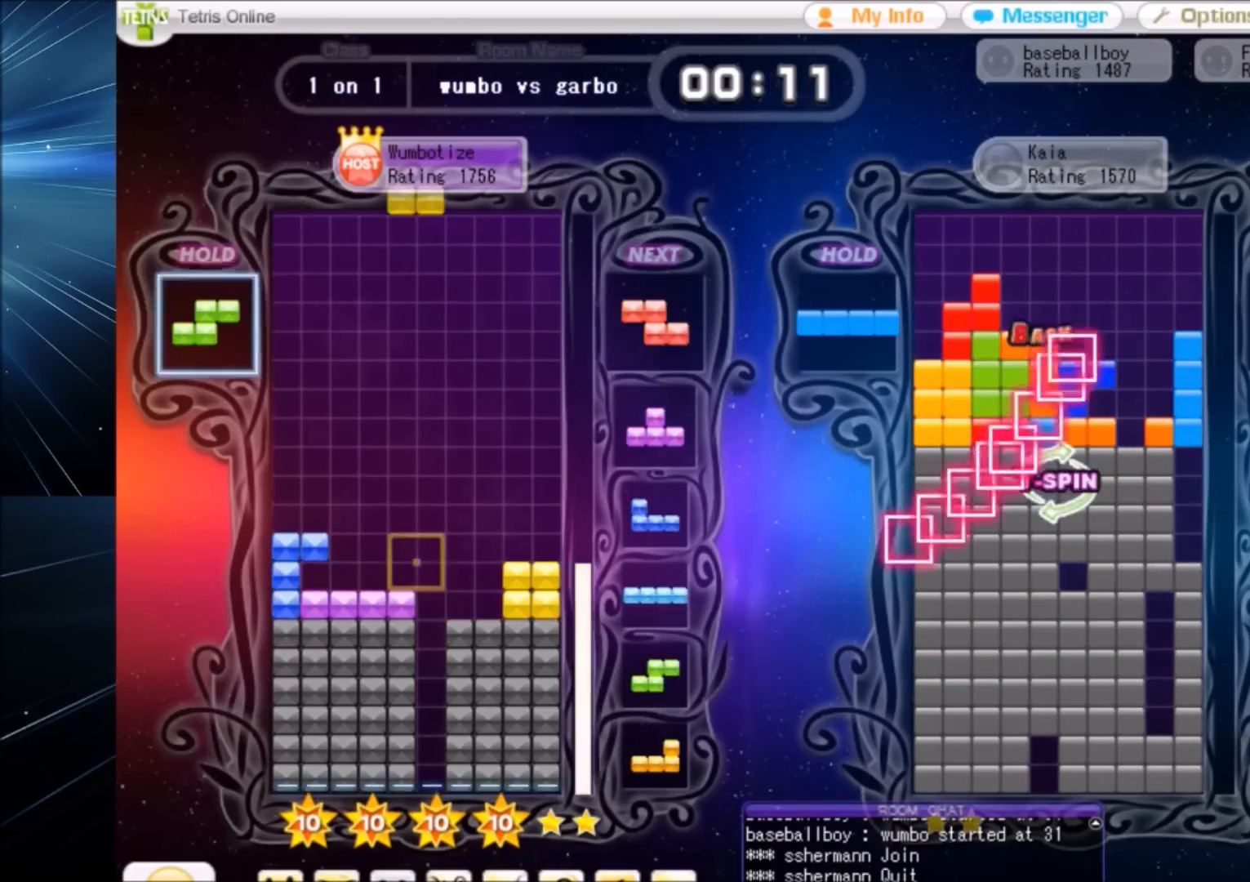
{"keys": [], "events": [[34, "x", "up"], [100, "down", "up"], [234, "right", "down"], [267, "right", "up"], [367, "right", "down"], [401, "right", "up"], [467, "down", "down"], [501, "down", "up"]]}
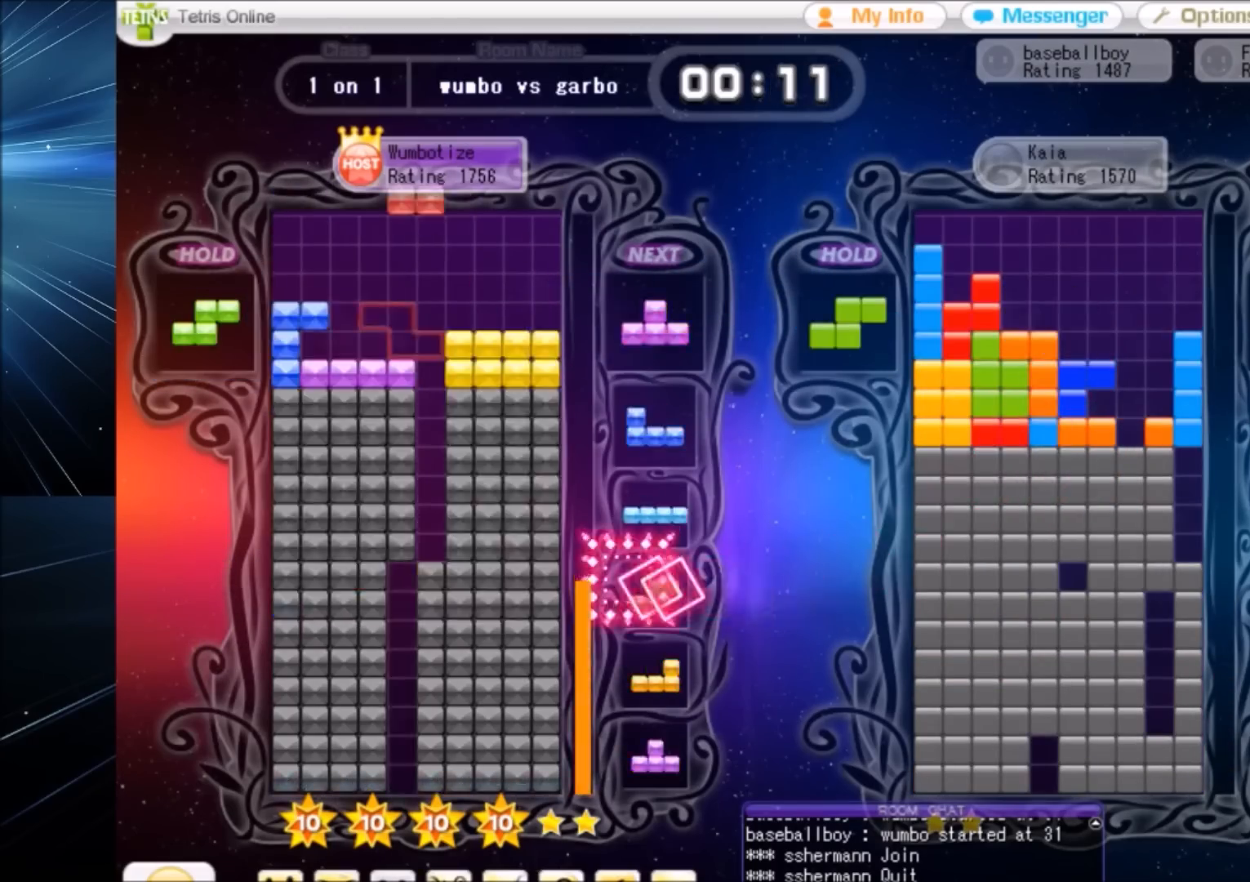
{"keys": ["left", "up"], "events": [[200, "c", "down"], [233, "up", "down"], [300, "c", "up"], [433, "left", "down"]]}
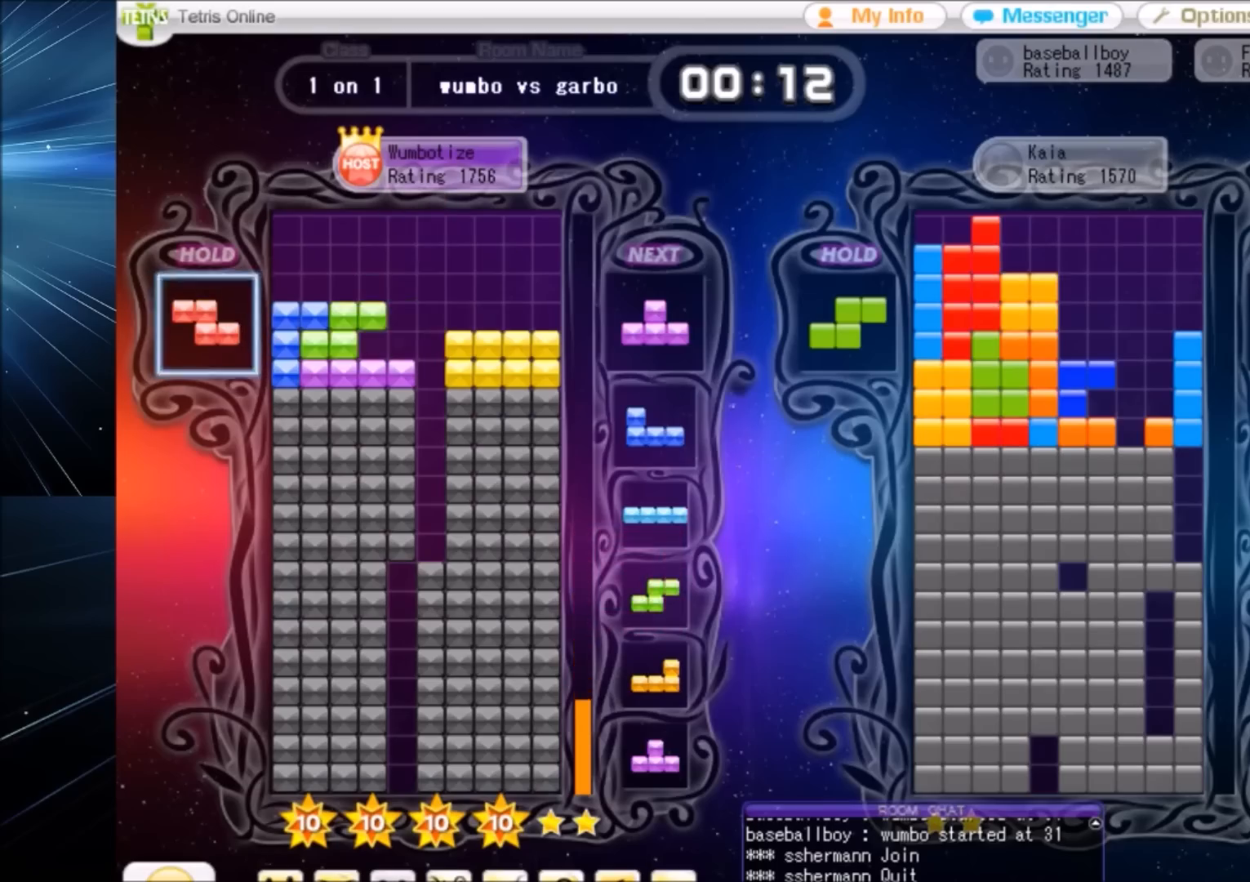
{"keys": ["up"], "events": [[134, "left", "up"], [134, "up", "up"], [200, "down", "down"], [267, "down", "up"], [300, "right", "down"], [300, "up", "down"], [300, "z", "down"], [367, "right", "up"], [401, "z", "up"]]}
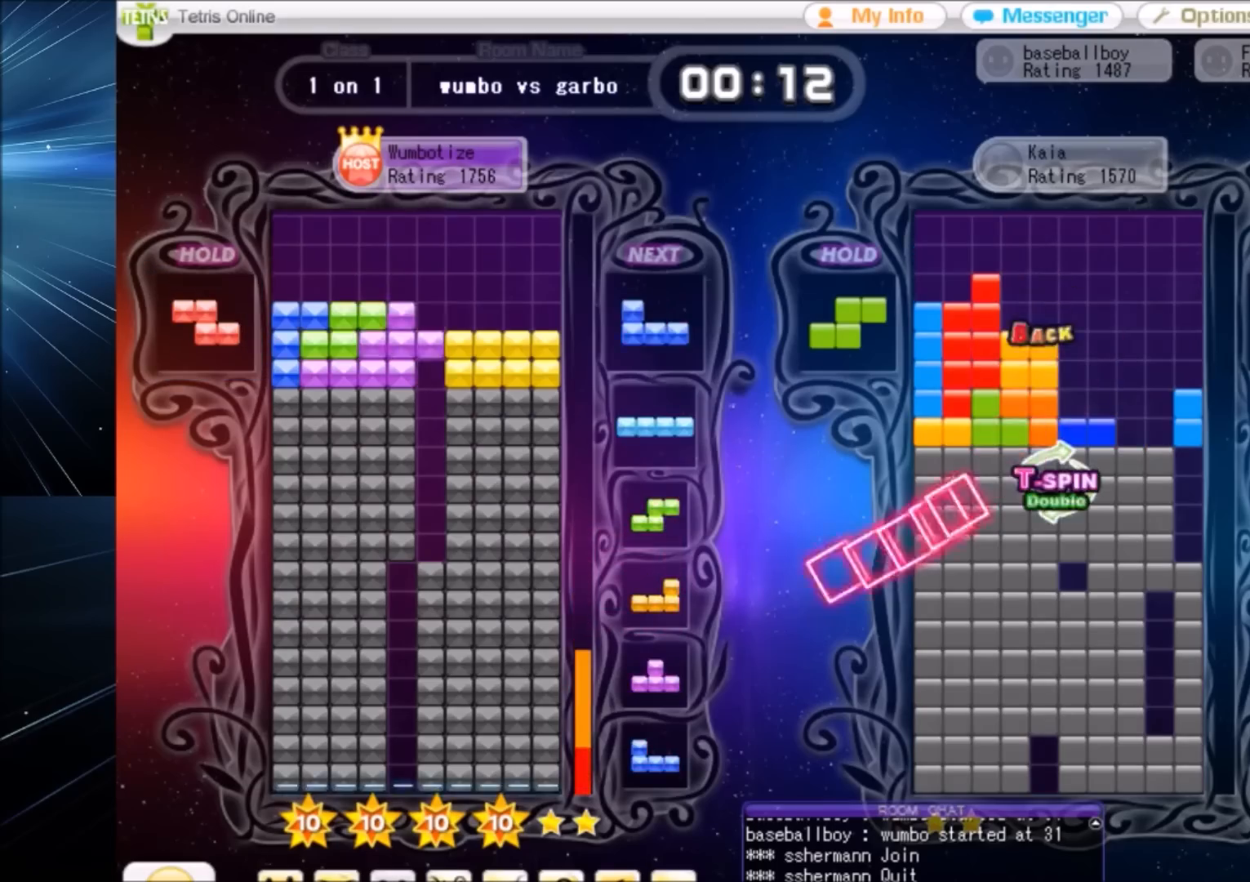
{"keys": ["down", "right"], "events": [[33, "up", "up"], [33, "x", "down"], [133, "down", "down"], [166, "x", "up"], [233, "down", "up"], [267, "x", "down"], [333, "right", "down"], [367, "right", "up"], [400, "x", "up"], [467, "down", "down"], [500, "right", "down"]]}
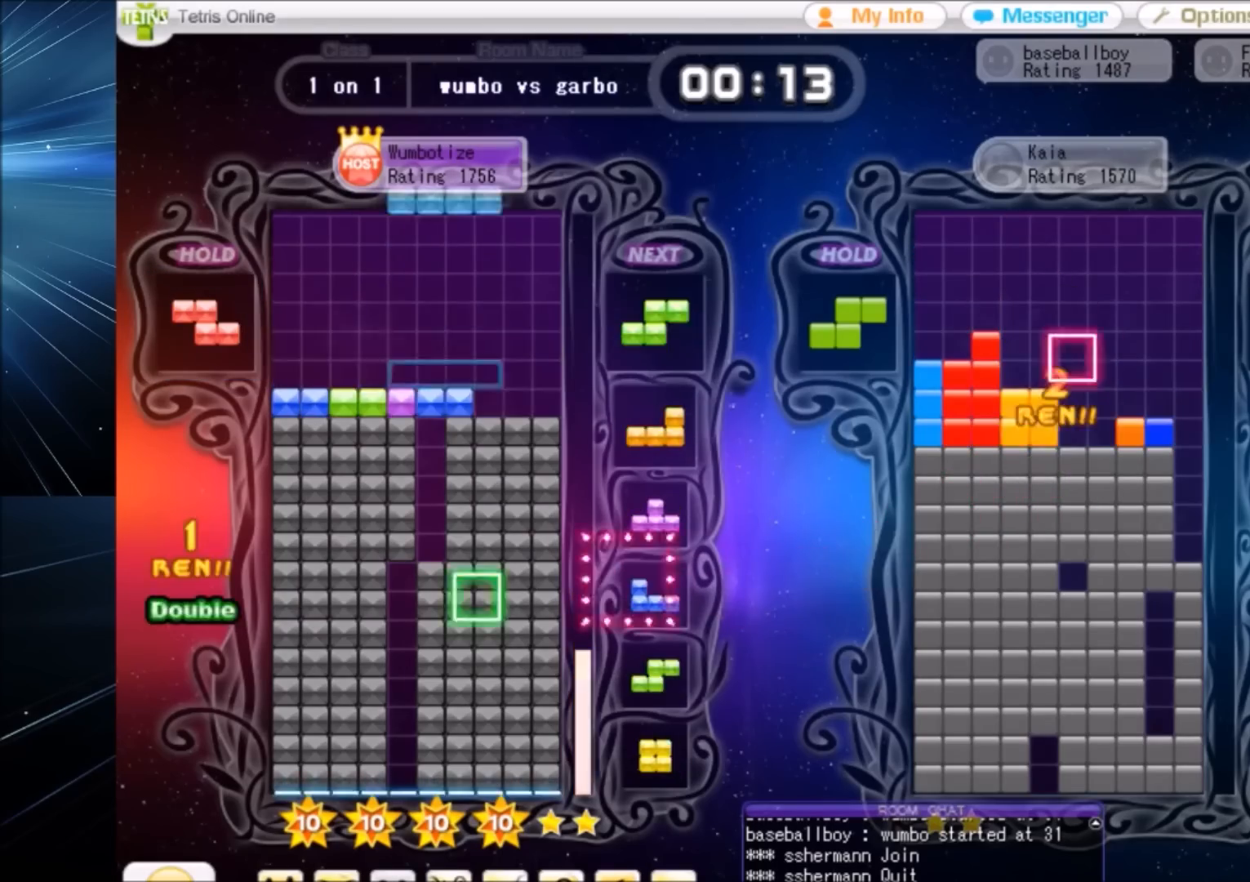
{"keys": ["right", "x"], "events": [[67, "down", "up"], [100, "c", "down"], [200, "c", "up"], [200, "left", "down"], [200, "right", "up"], [234, "down", "down"], [300, "left", "up"], [300, "right", "down"], [334, "down", "up"], [467, "x", "down"]]}
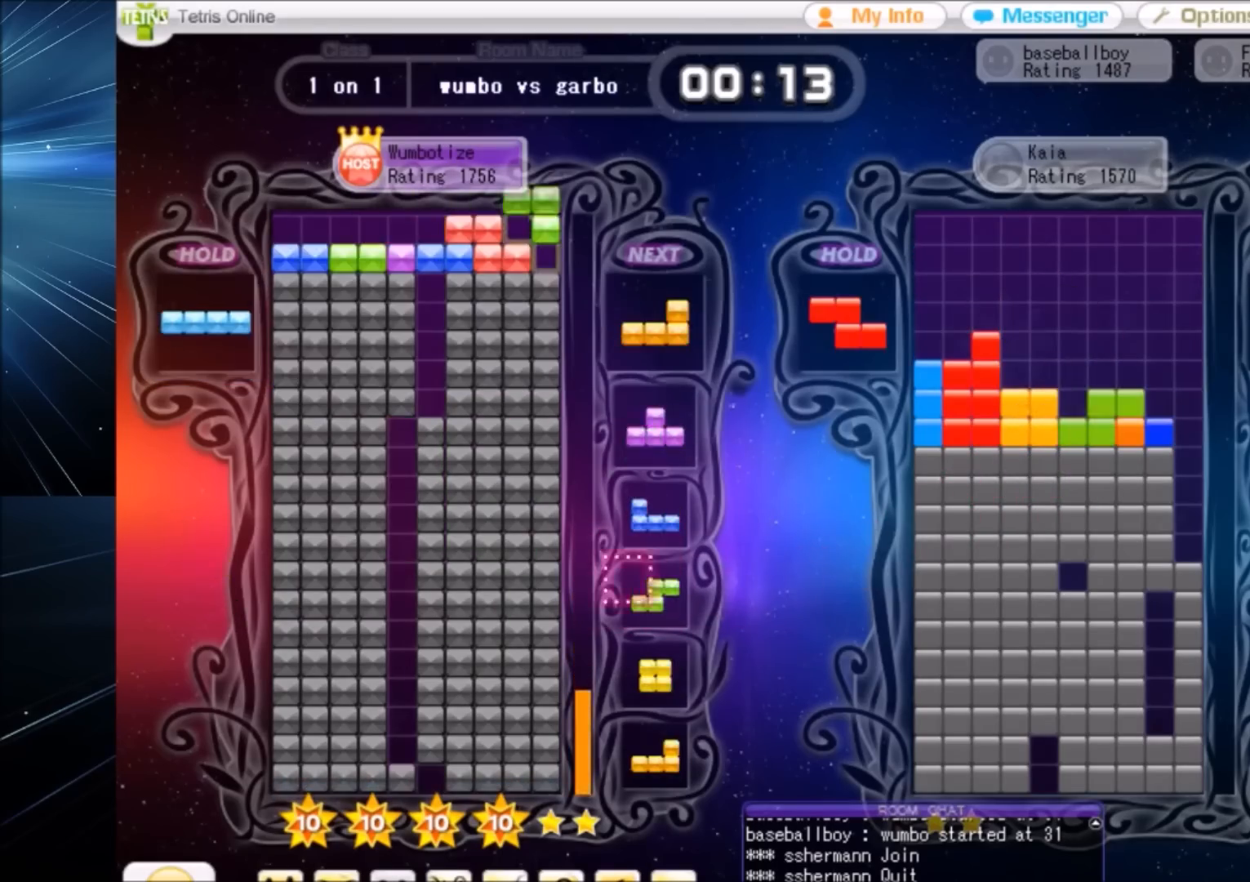
{"keys": ["x"], "events": [[133, "x", "up"], [166, "right", "up"], [200, "down", "down"], [300, "c", "down"], [300, "down", "up"], [400, "x", "down"], [433, "c", "up"]]}
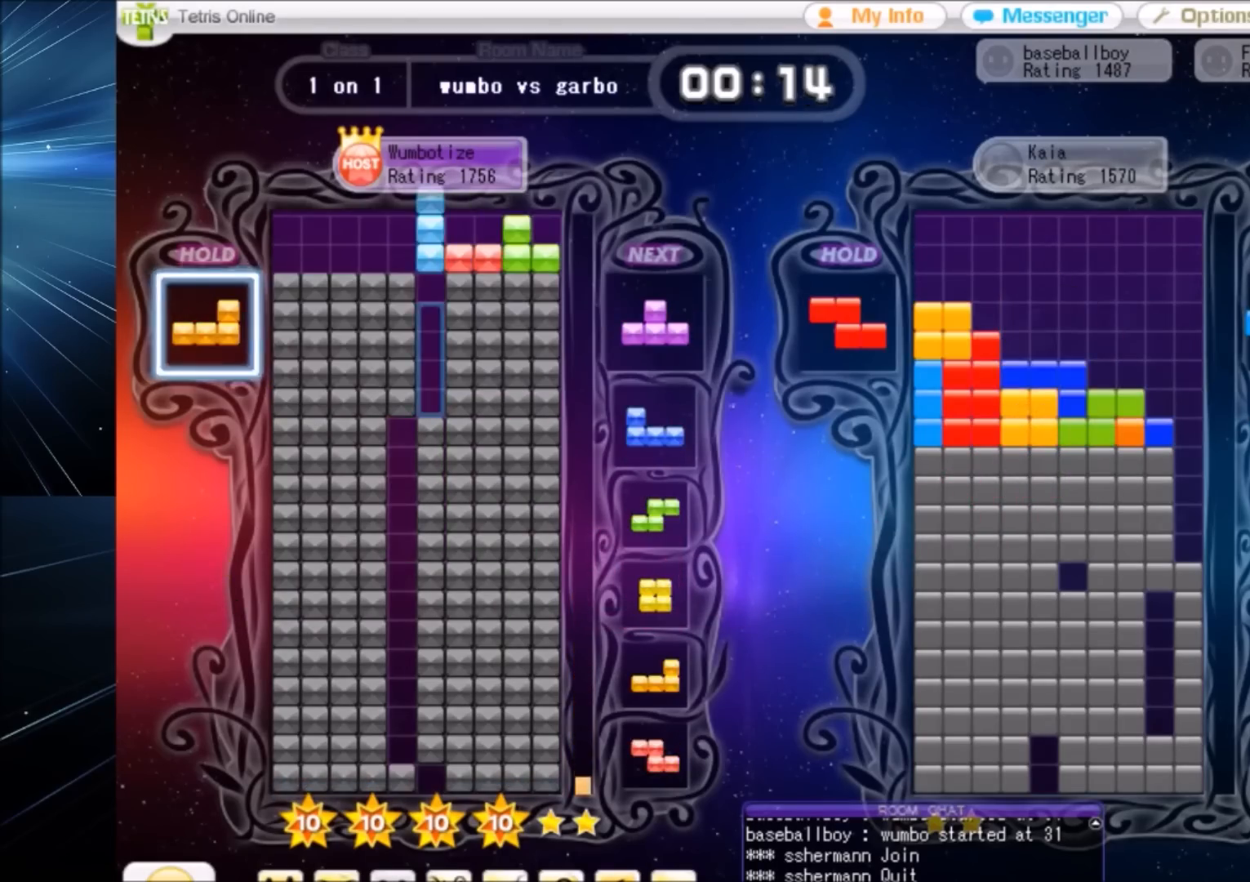
{"keys": ["right", "z"], "events": [[33, "x", "up"], [167, "down", "down"], [267, "down", "up"], [501, "right", "down"], [501, "z", "down"]]}
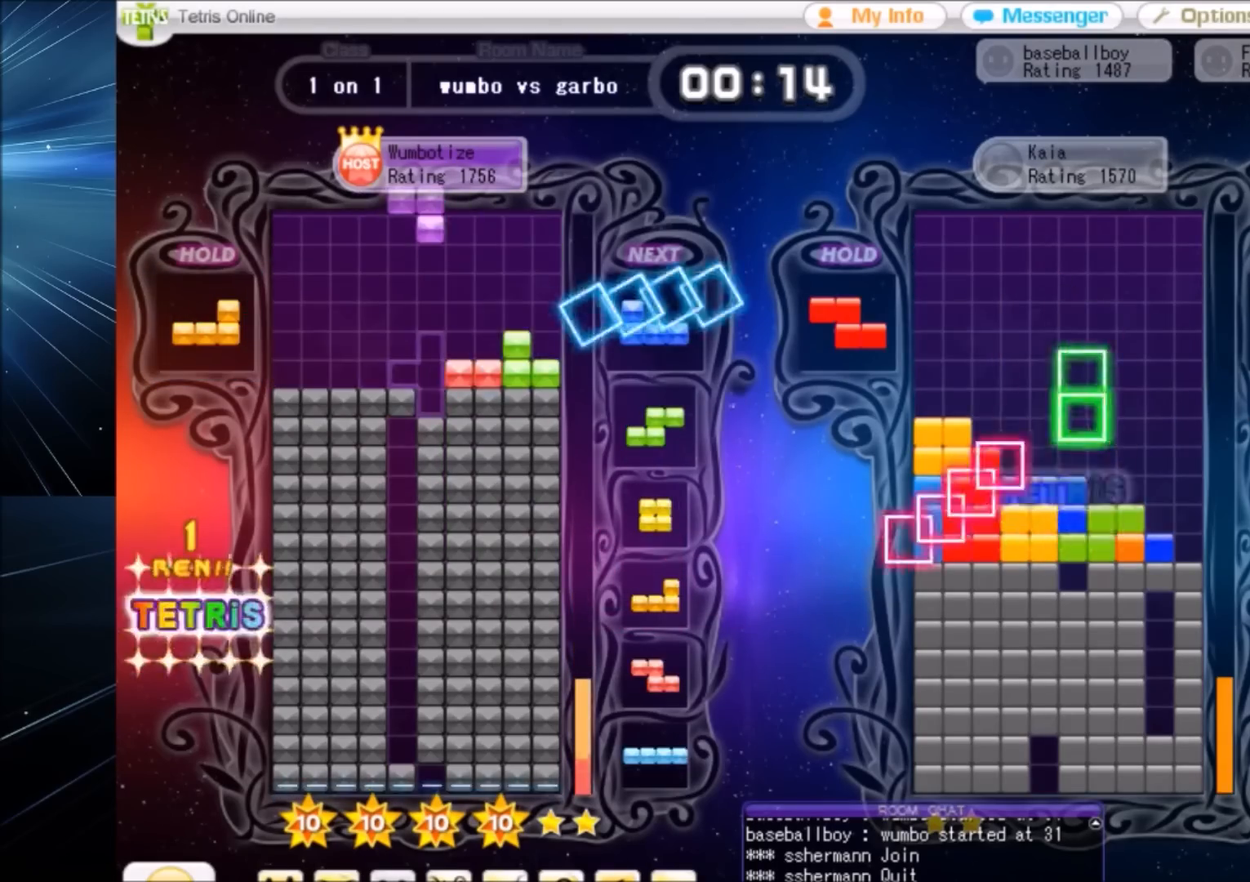
{"keys": ["c", "left"], "events": [[66, "right", "up"], [100, "z", "up"], [200, "down", "down"], [233, "down", "up"], [433, "c", "down"], [433, "left", "down"]]}
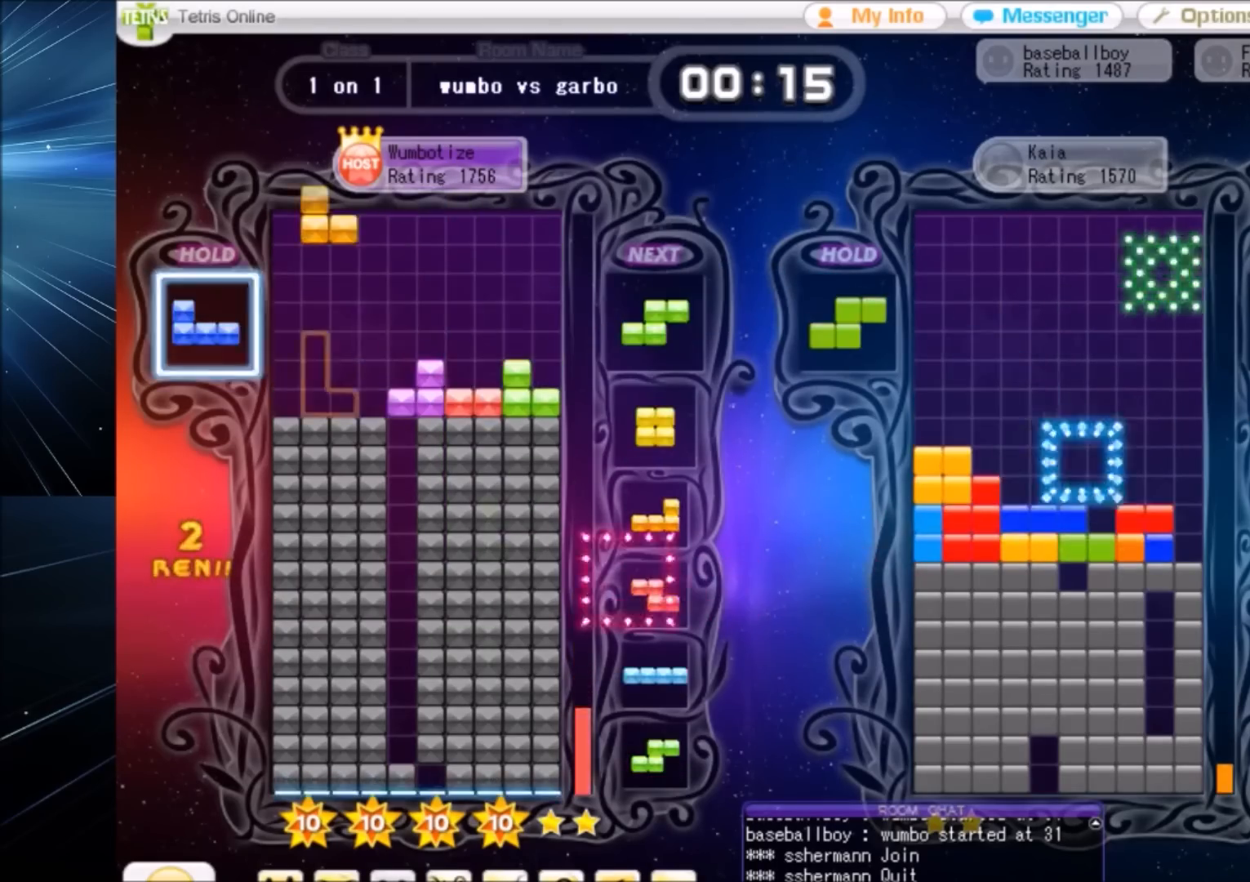
{"keys": [], "events": [[34, "x", "down"], [67, "c", "up"], [134, "left", "up"], [134, "x", "up"], [167, "down", "down"], [200, "down", "up"], [267, "c", "down"], [300, "left", "down"], [367, "c", "up"], [367, "z", "down"], [401, "left", "up"], [434, "z", "up"]]}
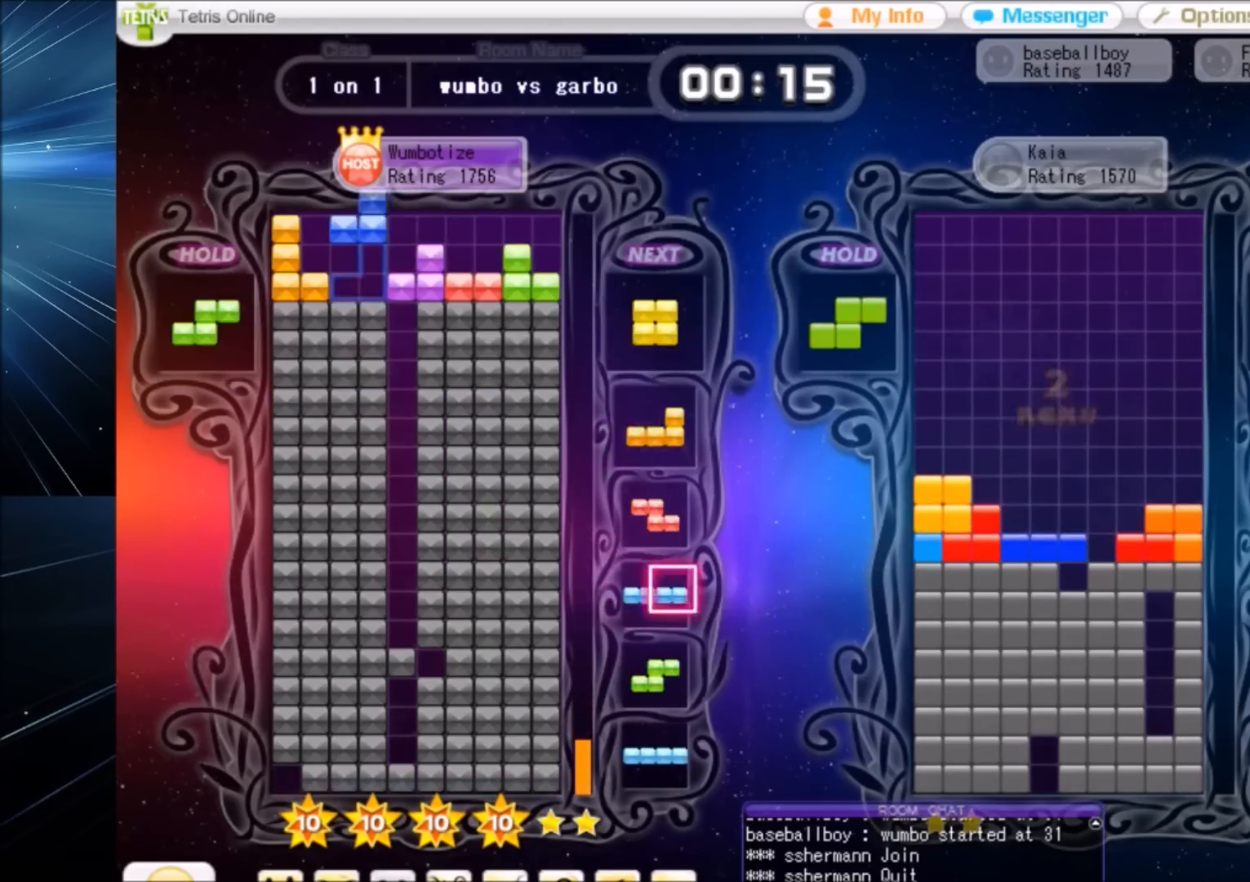
{"keys": [], "events": [[33, "down", "down"], [100, "down", "up"], [100, "left", "down"], [267, "left", "up"], [267, "right", "down"], [333, "right", "up"], [400, "down", "down"], [467, "down", "up"]]}
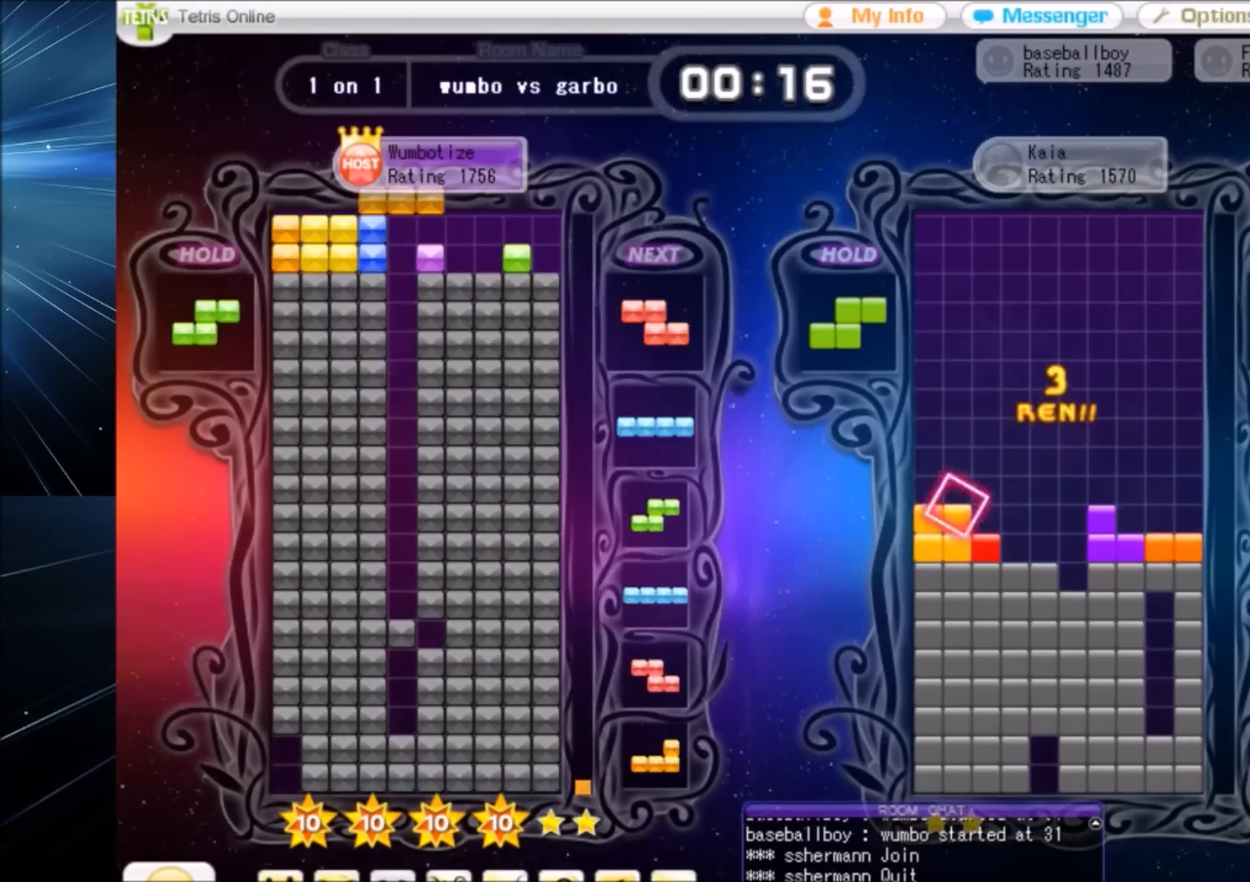
{"keys": ["c", "right"], "events": [[67, "c", "down"], [100, "right", "down"], [200, "c", "up"], [234, "right", "up"], [300, "left", "down"], [334, "down", "down"], [334, "right", "down"], [367, "down", "up"], [367, "left", "up"], [434, "c", "down"]]}
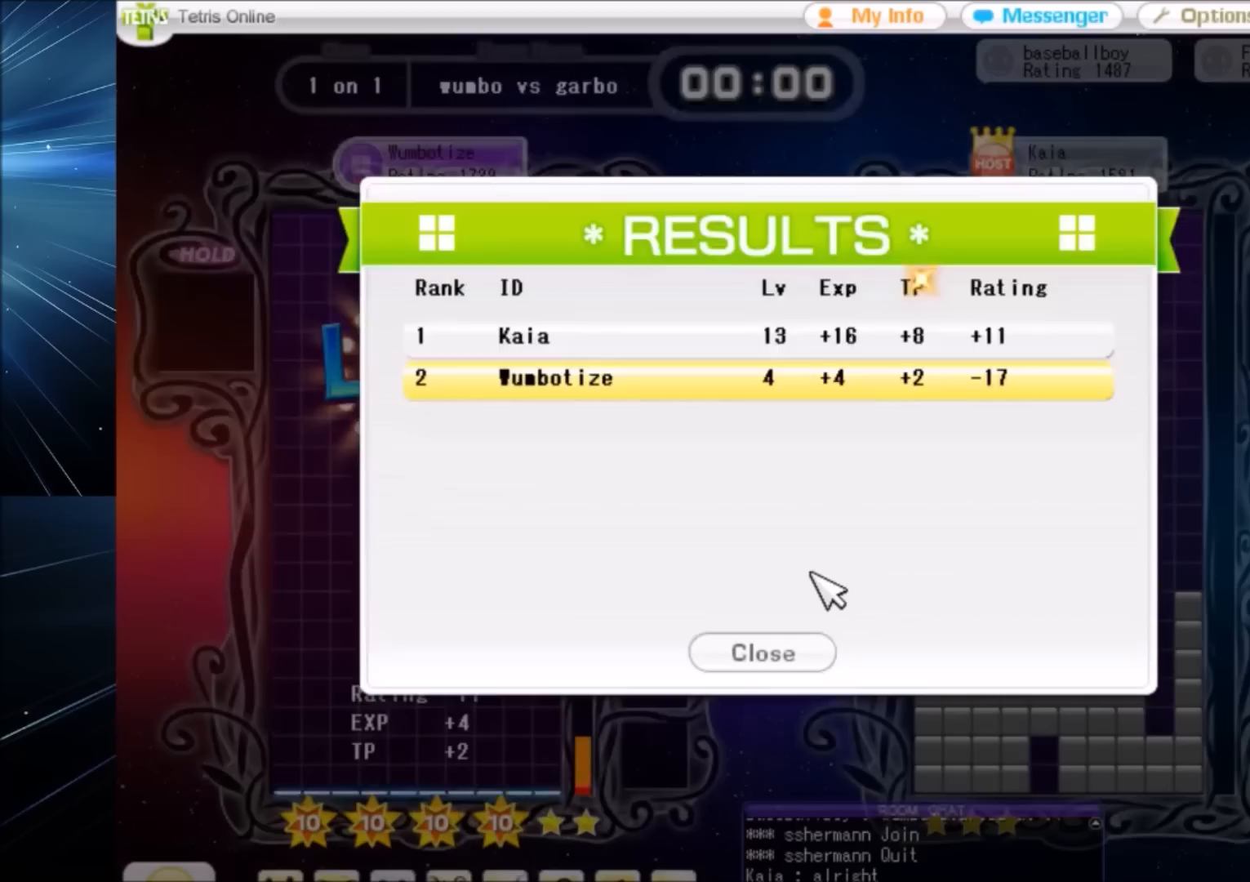
{"keys": [], "events": [[66, "c", "up"], [100, "z", "down"], [200, "right", "up"], [200, "z", "up"]]}